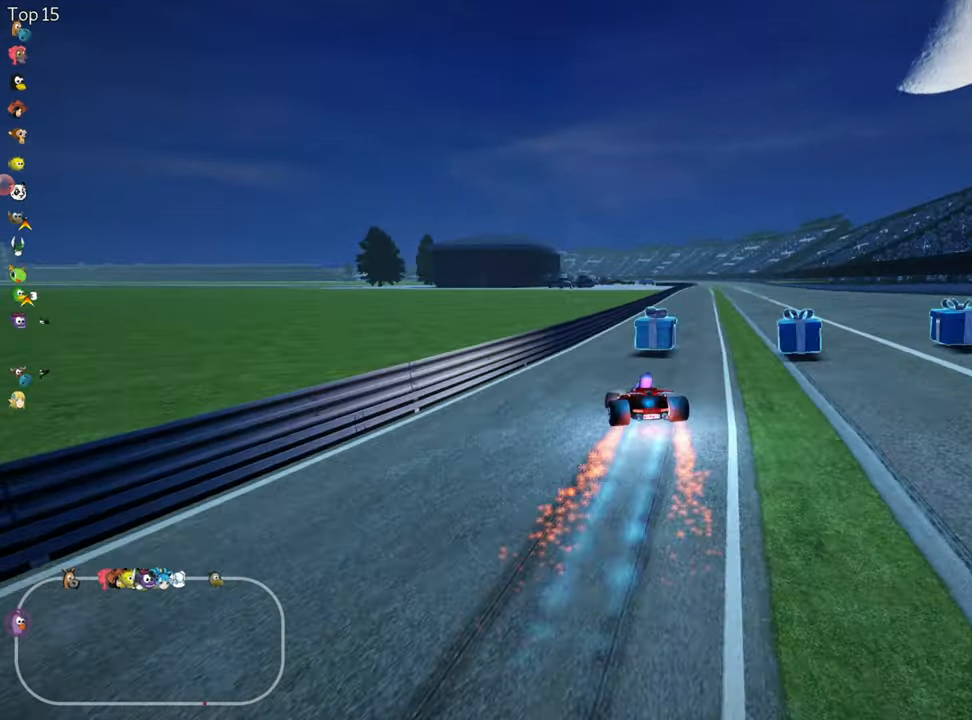
Gameplay with keyboard; each line is a JSON object with the keys held at the frame after it. "events" lists presses ("down") and releases ("up") of "down", "fire", "flag", "left", "look", "nitro", "right", "skid" and "up" between this image and that frame as [ms after this image, input, new state], when the widget could be followed in between. No other keys are recorded. Mouse input is not recorded. Key names are as the overlay labels them; some are game actions (e.g. jump) rather than physical keys.
{"keys": ["up"], "events": [[217, "right", "up"], [267, "nitro", "up"]]}
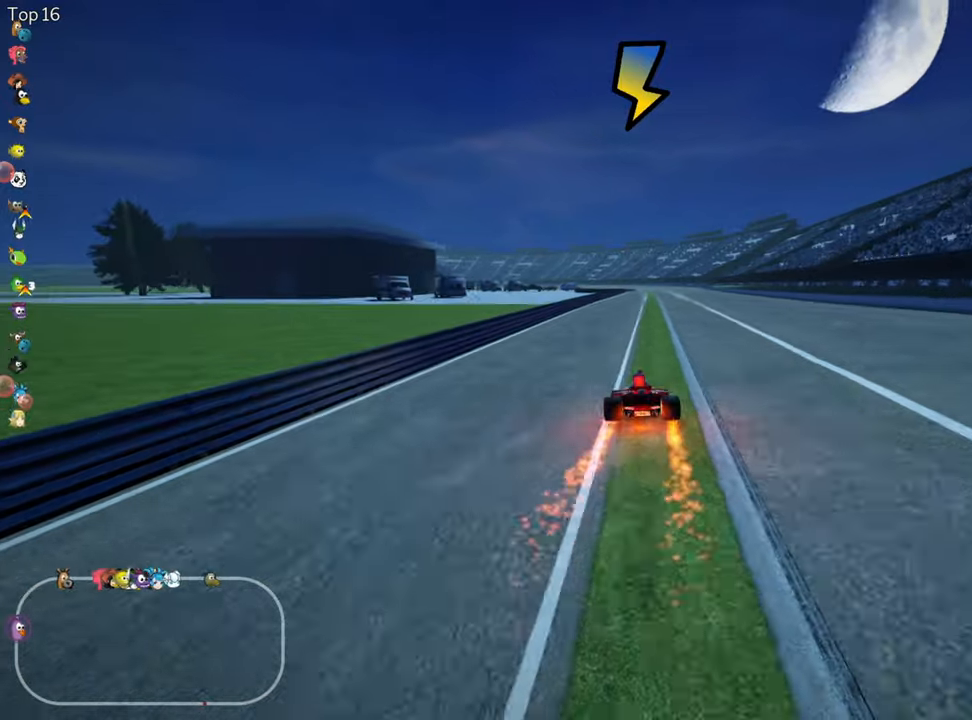
{"keys": ["up"], "events": [[184, "fire", "down"], [317, "fire", "up"]]}
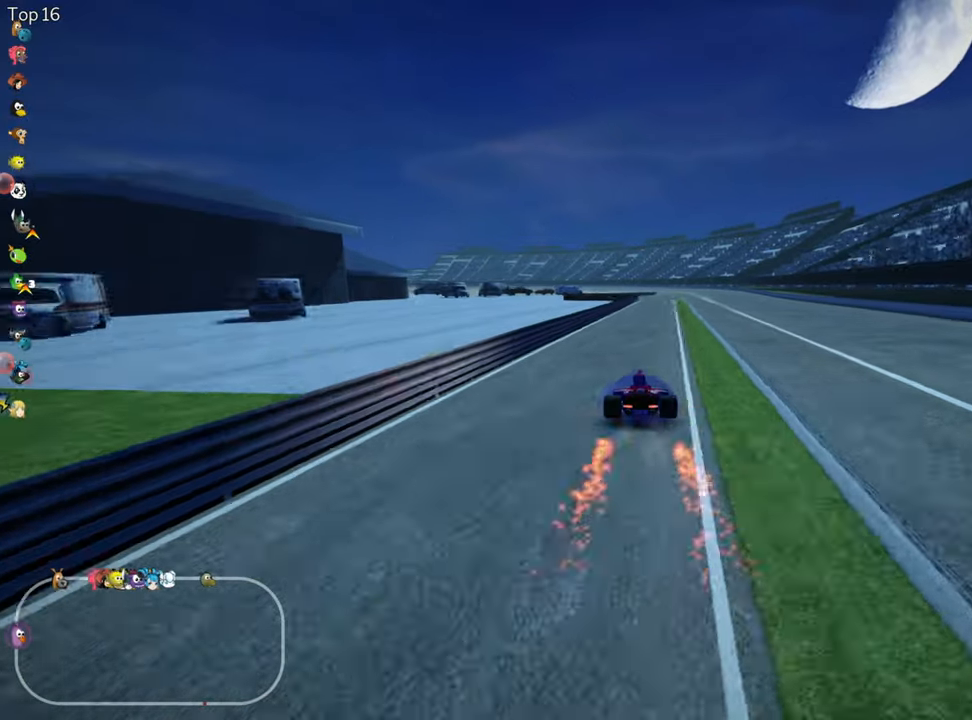
{"keys": ["right", "up"], "events": [[167, "right", "down"]]}
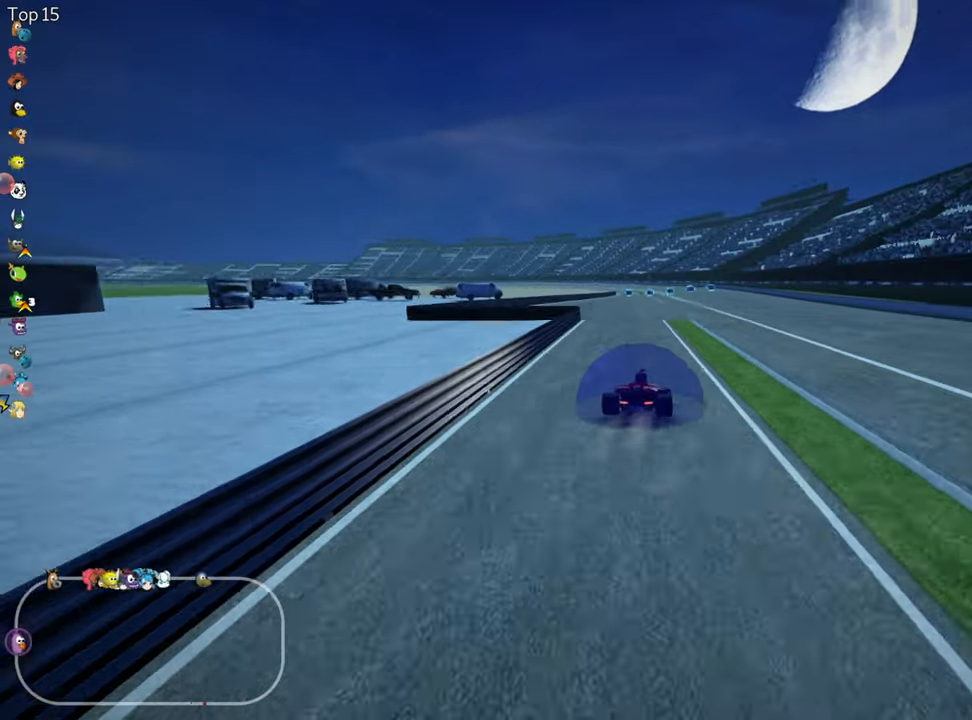
{"keys": ["right", "skid", "up"], "events": [[34, "right", "up"], [50, "skid", "down"], [67, "left", "down"], [184, "left", "up"], [217, "right", "down"]]}
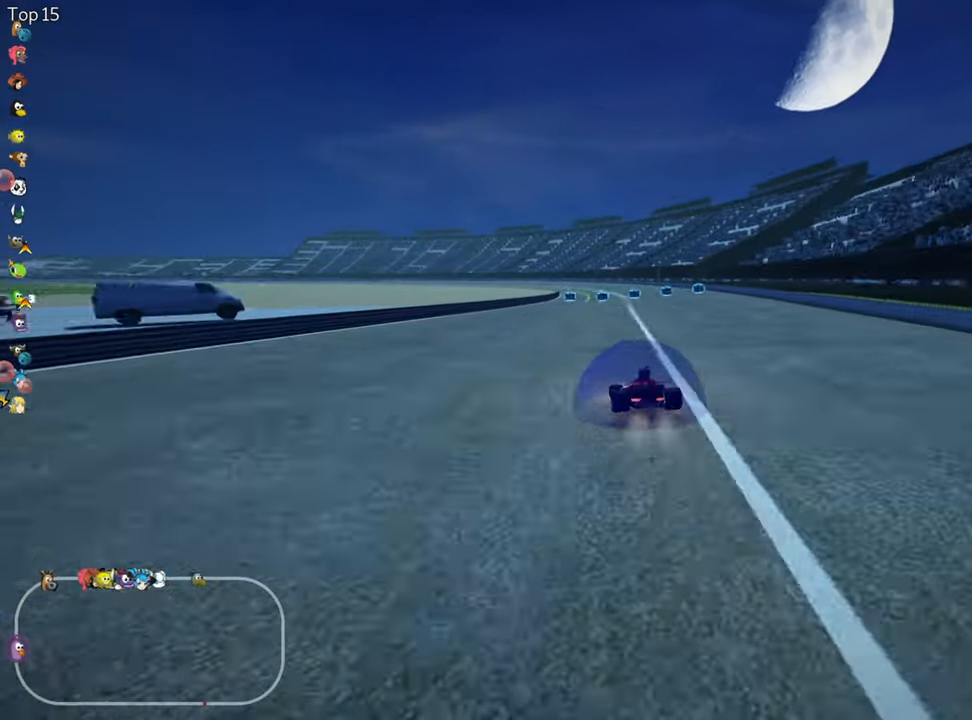
{"keys": ["right", "skid", "up"], "events": []}
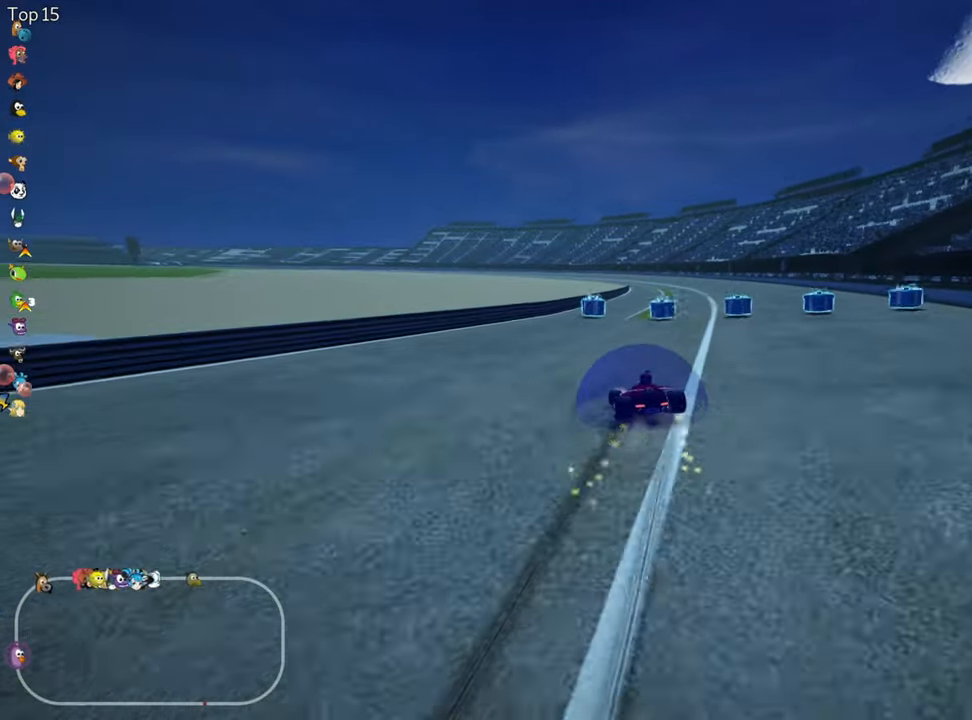
{"keys": ["right", "skid", "up"], "events": []}
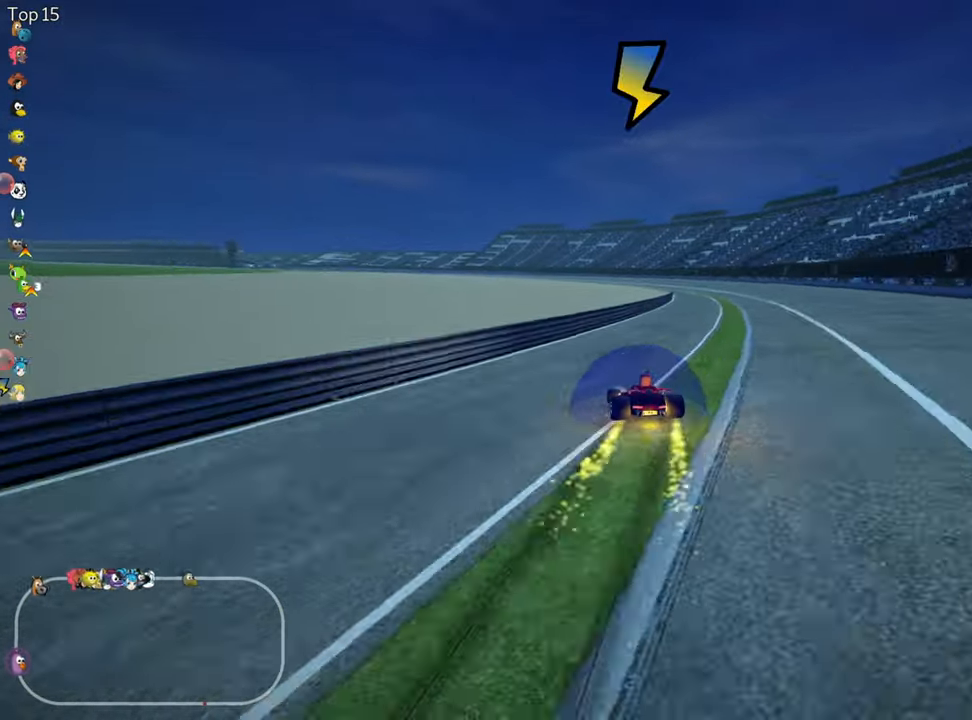
{"keys": ["up"], "events": [[50, "skid", "up"], [84, "nitro", "down"], [234, "nitro", "up"], [267, "right", "up"]]}
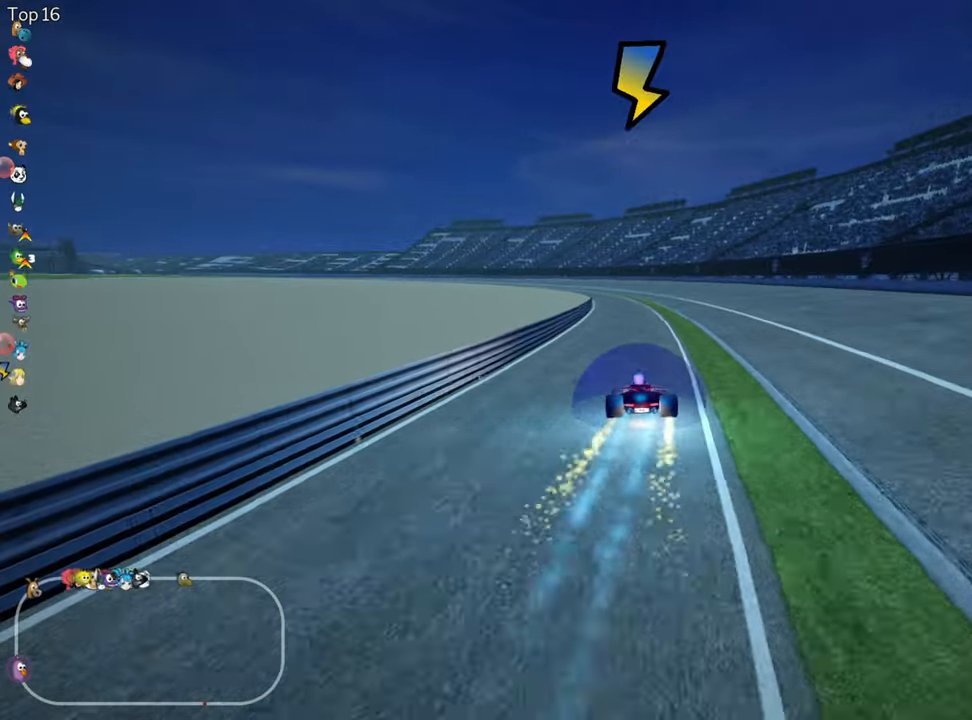
{"keys": ["right", "skid", "up"], "events": [[184, "right", "down"], [317, "right", "up"], [350, "left", "down"], [367, "skid", "down"], [467, "left", "up"], [500, "right", "down"]]}
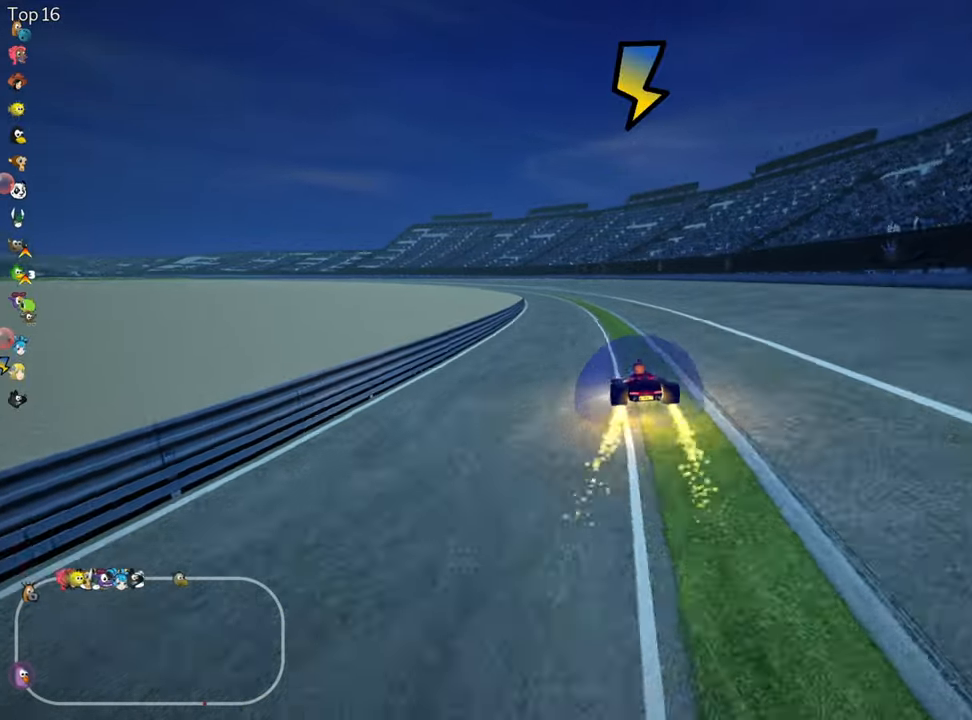
{"keys": ["right", "skid", "up"], "events": []}
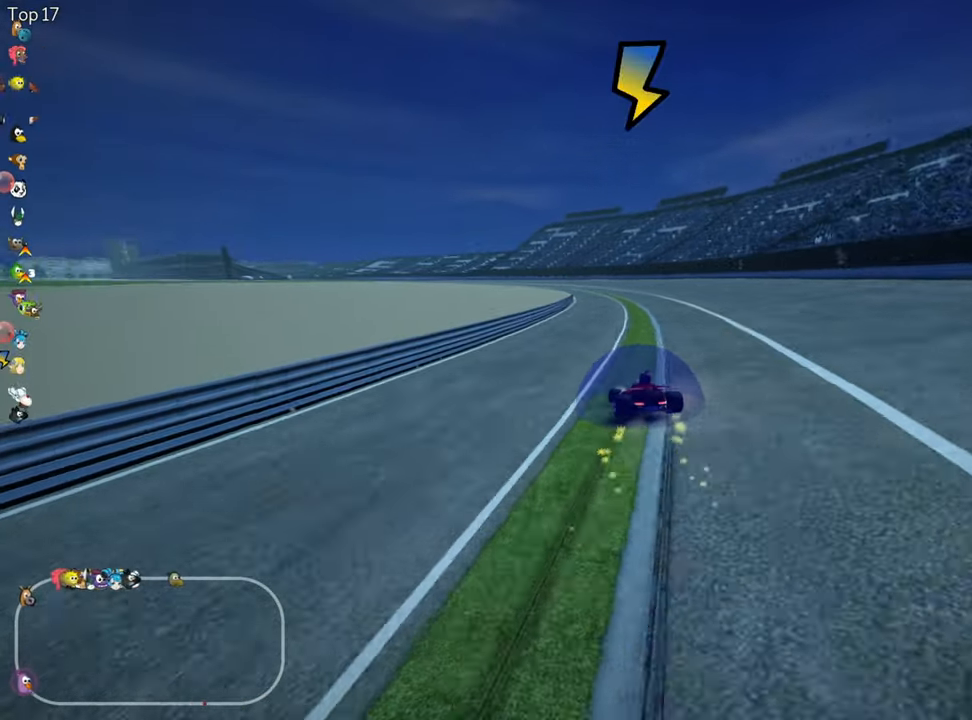
{"keys": ["right", "skid", "up"], "events": []}
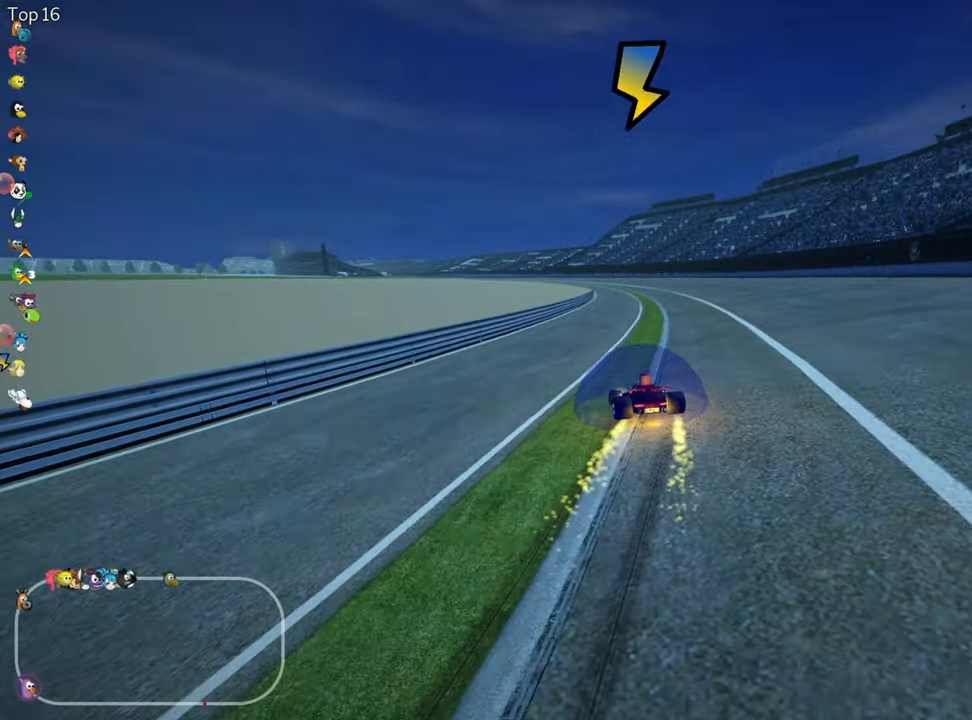
{"keys": ["nitro", "right", "skid", "up"], "events": [[416, "nitro", "down"]]}
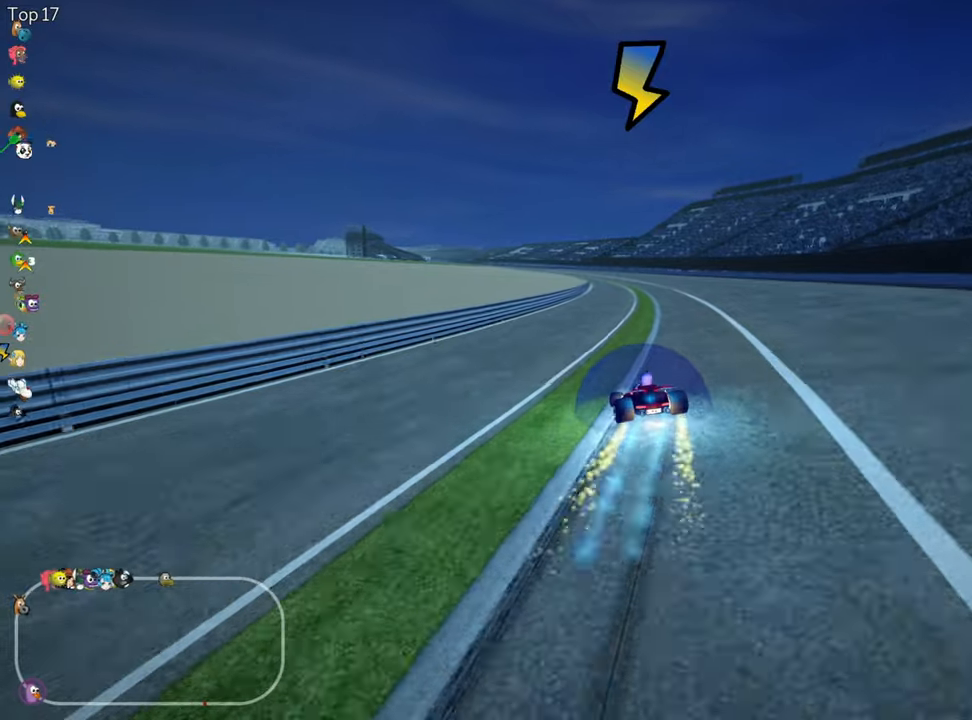
{"keys": ["right", "skid", "up"], "events": [[50, "nitro", "up"]]}
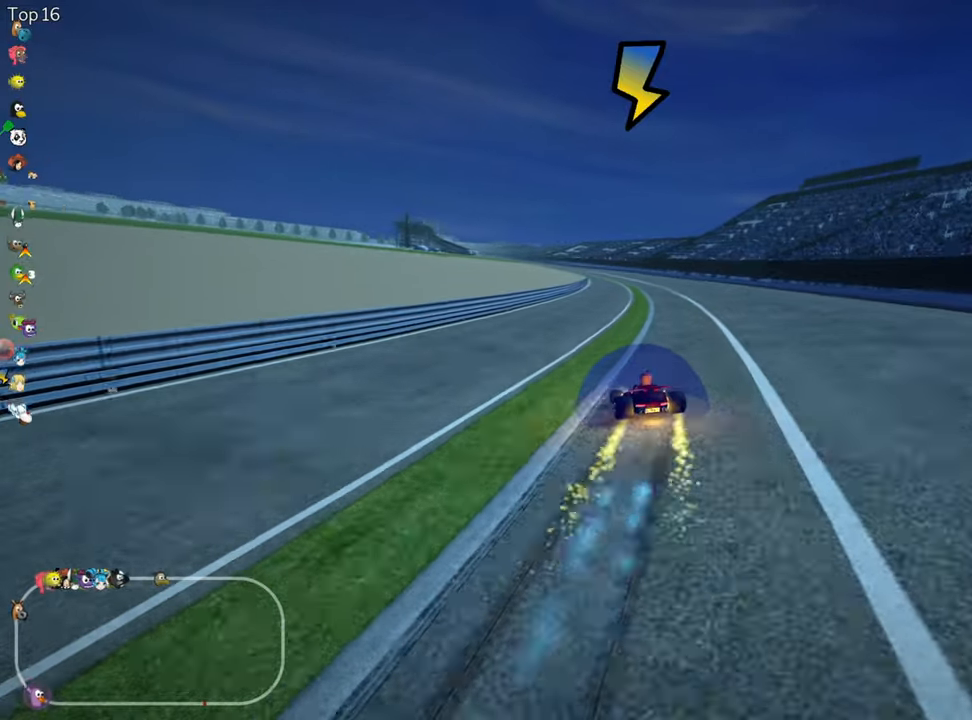
{"keys": ["right", "skid", "up"], "events": []}
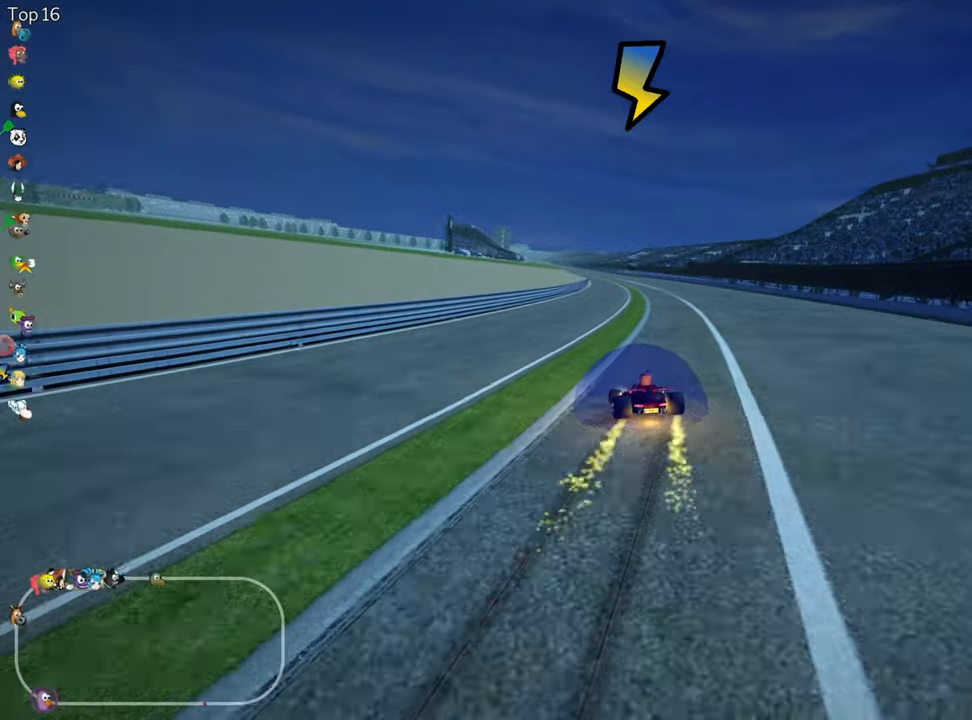
{"keys": ["right", "skid", "up"], "events": [[133, "left", "down"], [233, "left", "up"]]}
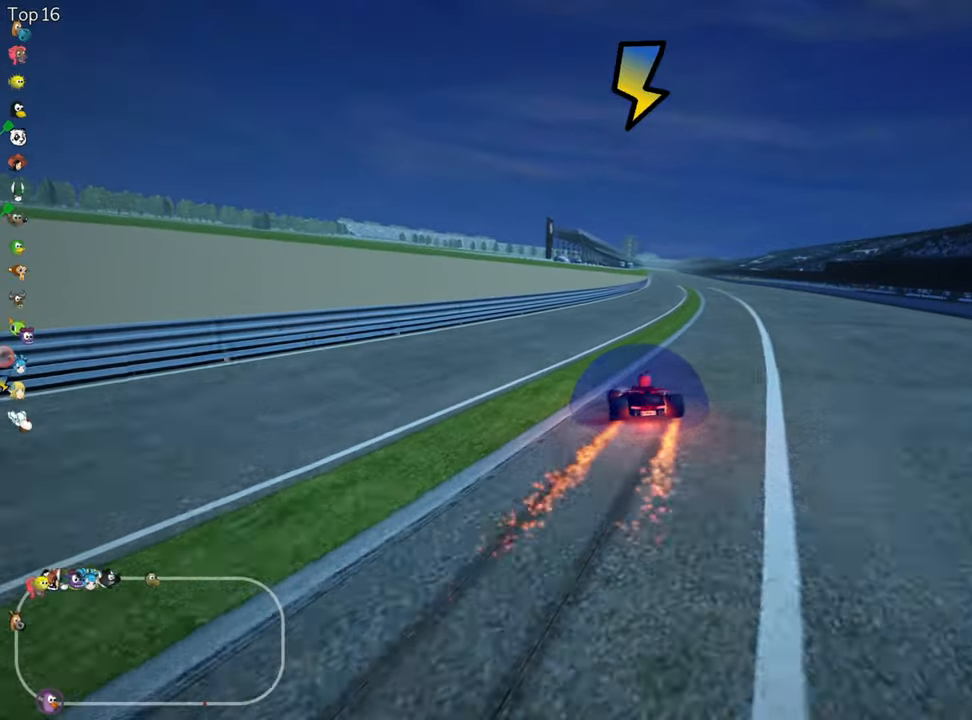
{"keys": ["right", "skid", "up"], "events": []}
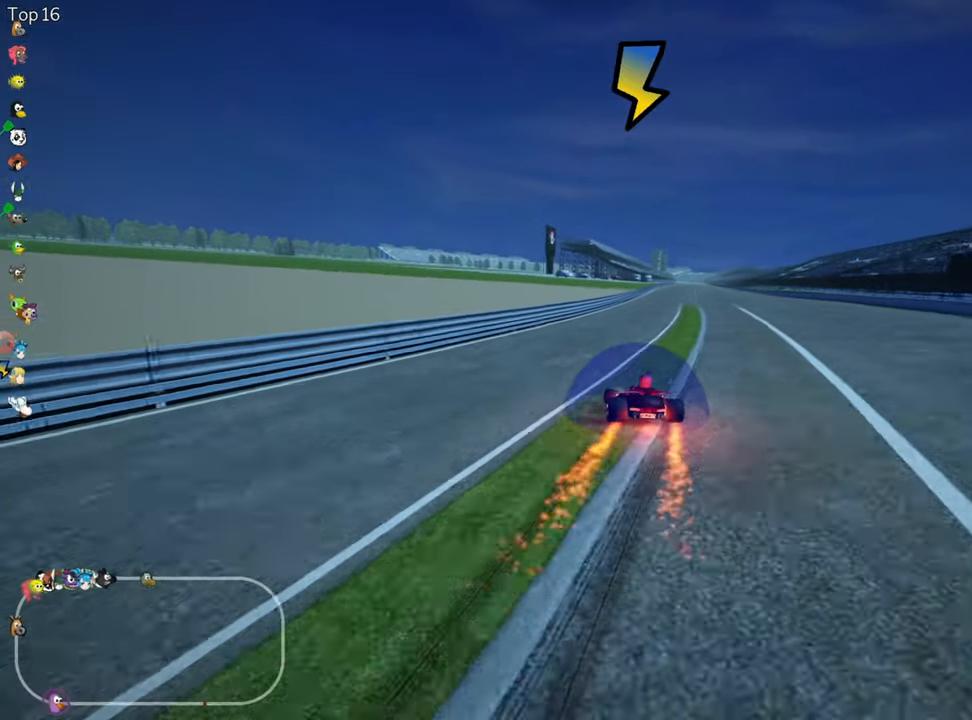
{"keys": ["right", "skid", "up"], "events": []}
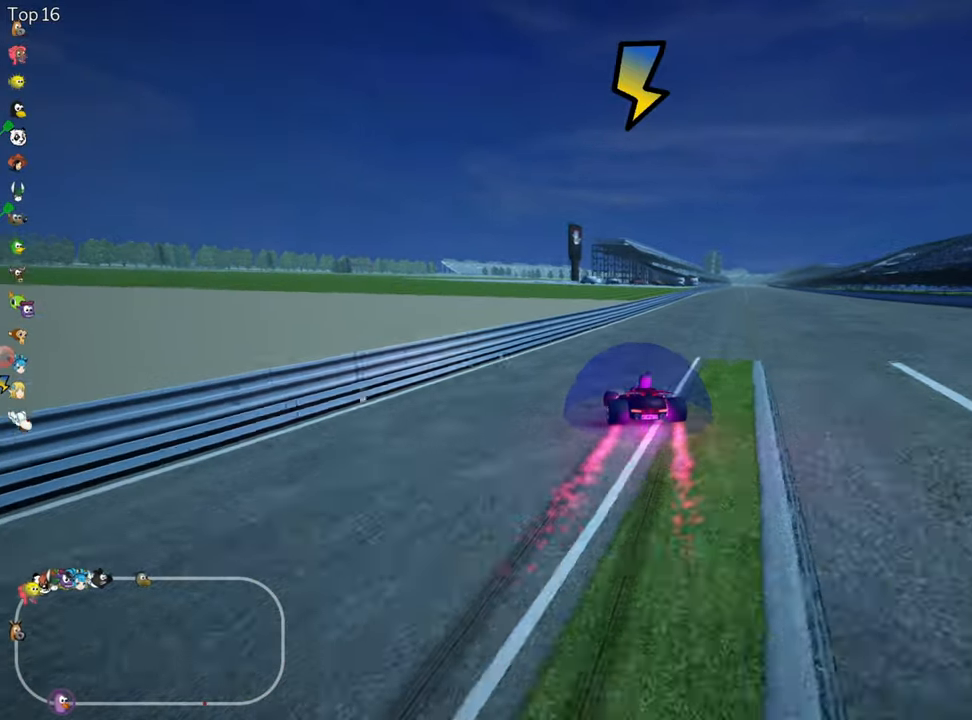
{"keys": ["nitro", "right", "up"], "events": [[133, "skid", "up"], [216, "nitro", "down"]]}
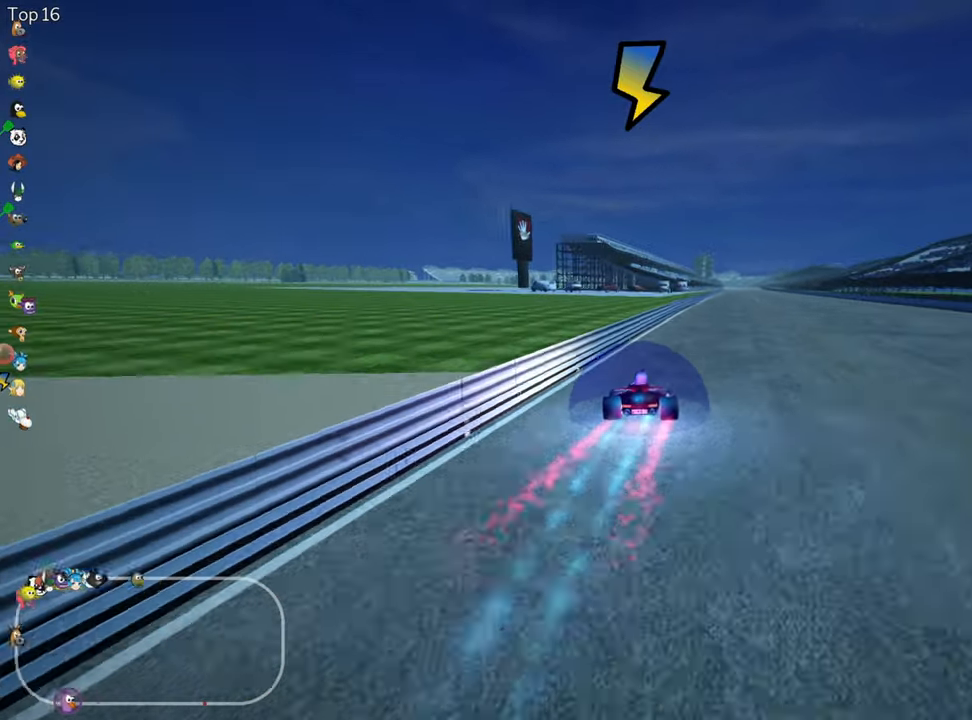
{"keys": ["right", "up"], "events": [[50, "right", "up"], [83, "nitro", "up"], [383, "right", "down"]]}
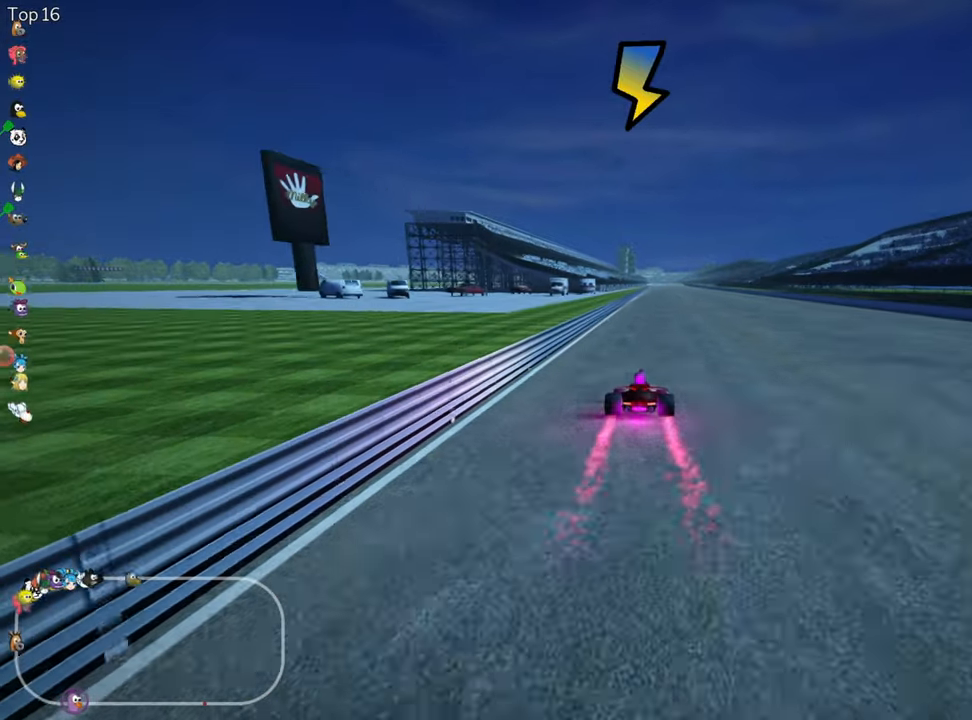
{"keys": ["up"], "events": [[50, "right", "up"]]}
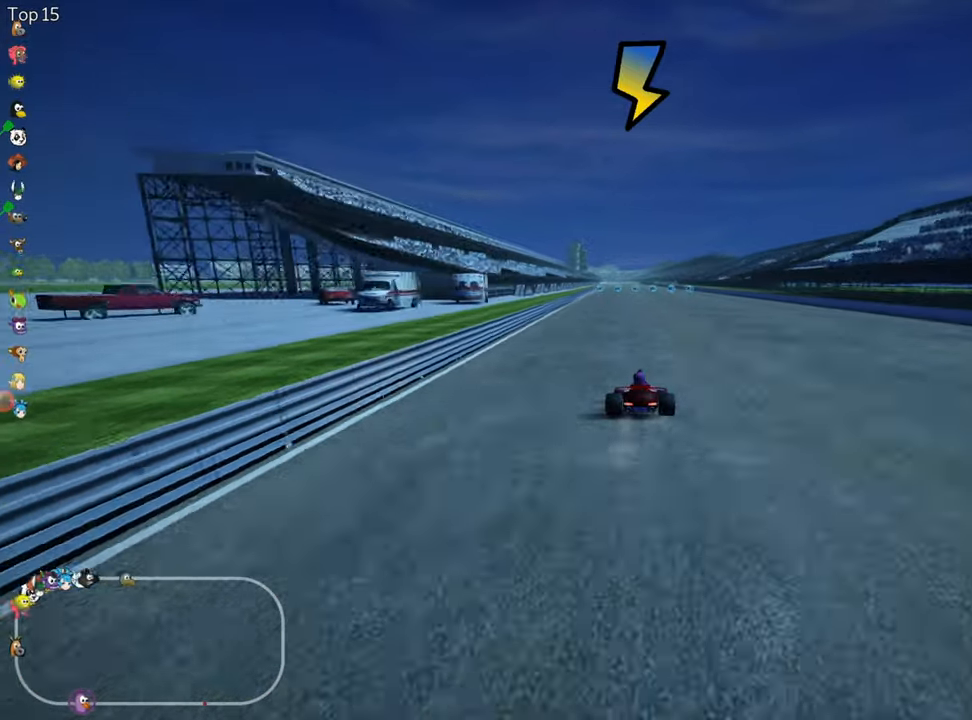
{"keys": ["up"], "events": [[133, "fire", "down"], [233, "fire", "up"]]}
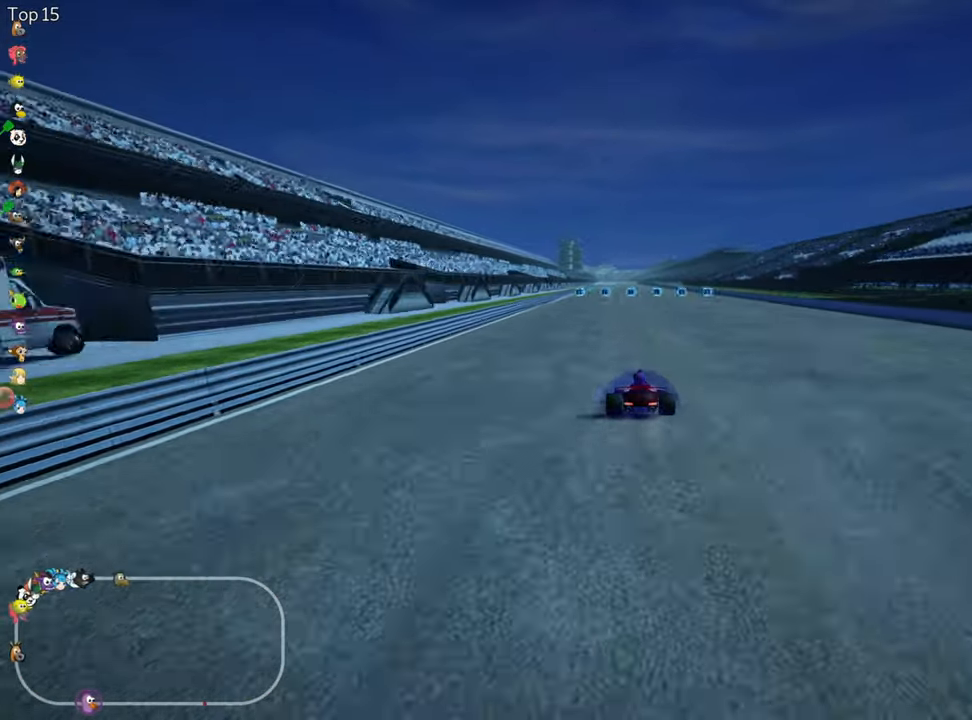
{"keys": ["up"], "events": [[250, "left", "down"], [333, "left", "up"]]}
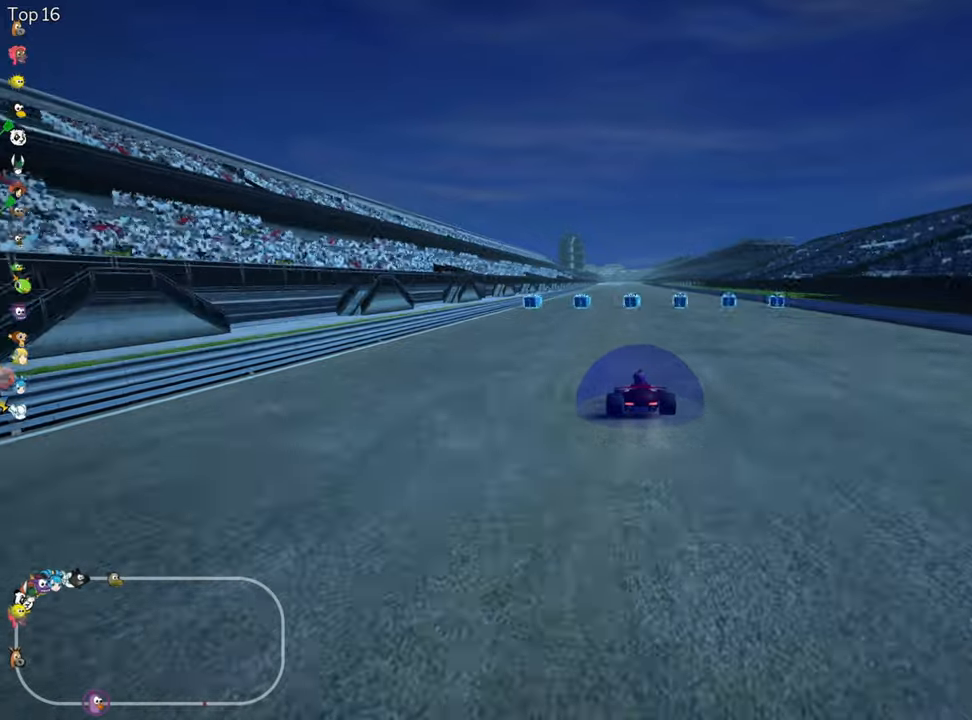
{"keys": ["left", "up"], "events": [[183, "left", "down"], [300, "nitro", "down"], [467, "nitro", "up"]]}
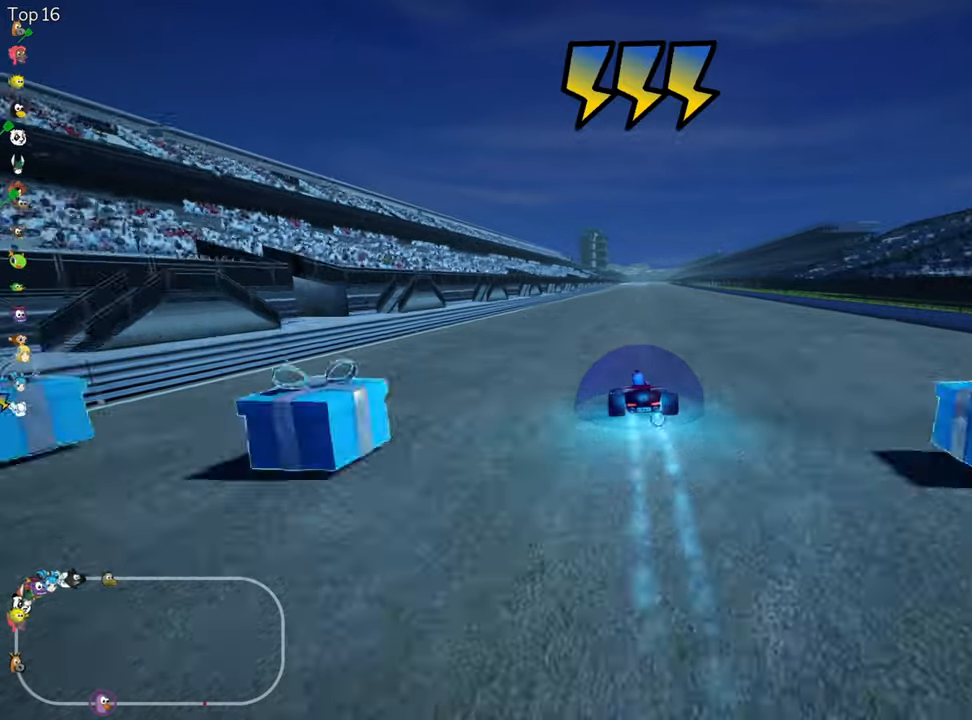
{"keys": ["left", "skid", "up"], "events": [[17, "left", "up"], [67, "skid", "down"], [83, "right", "down"], [250, "left", "down"], [250, "right", "up"]]}
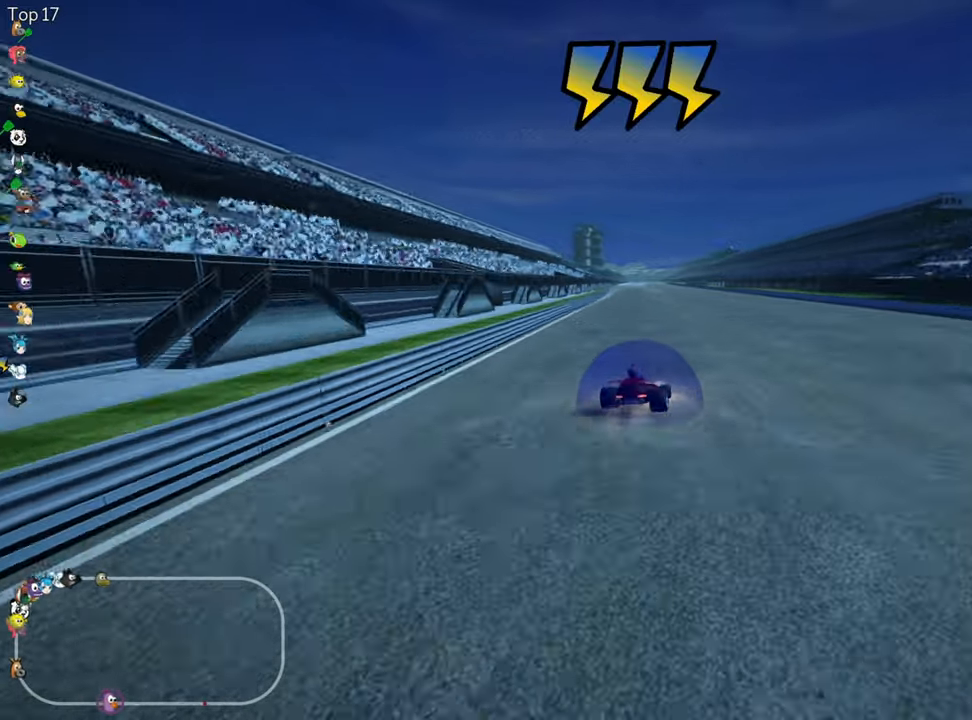
{"keys": ["left", "skid", "up"], "events": []}
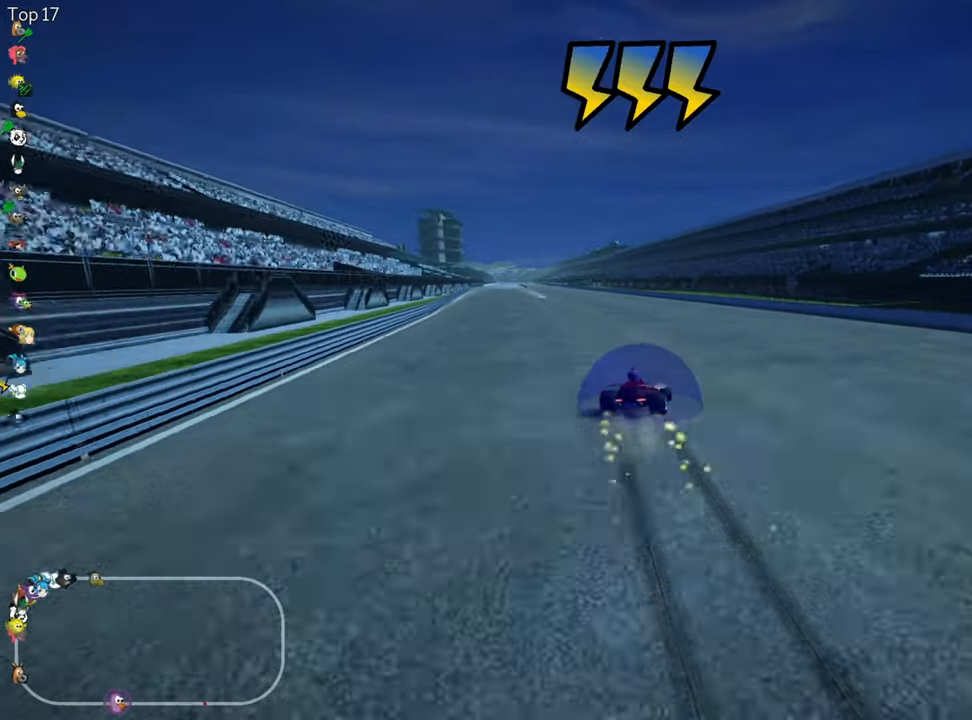
{"keys": ["left", "nitro", "up"], "events": [[217, "skid", "up"], [250, "nitro", "down"]]}
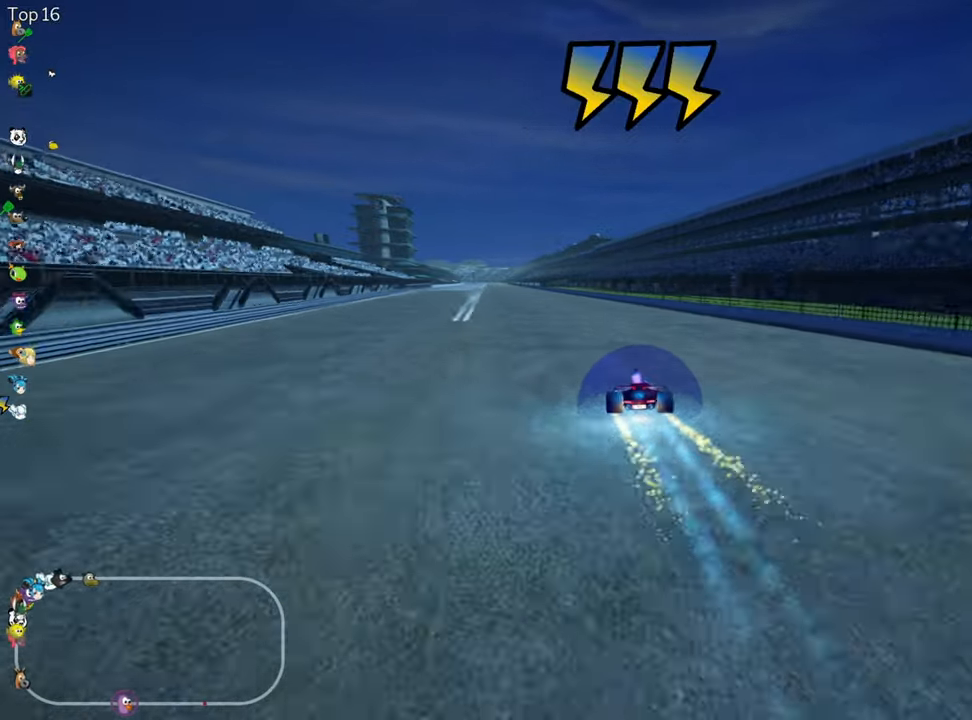
{"keys": ["up"], "events": [[33, "nitro", "up"], [167, "left", "up"]]}
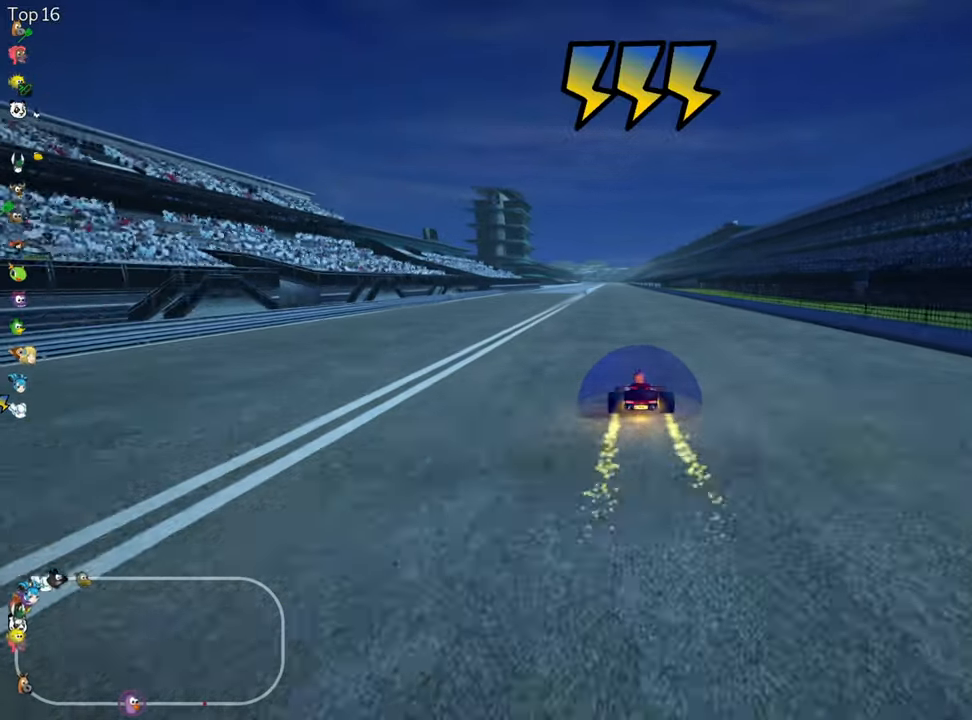
{"keys": ["up"], "events": []}
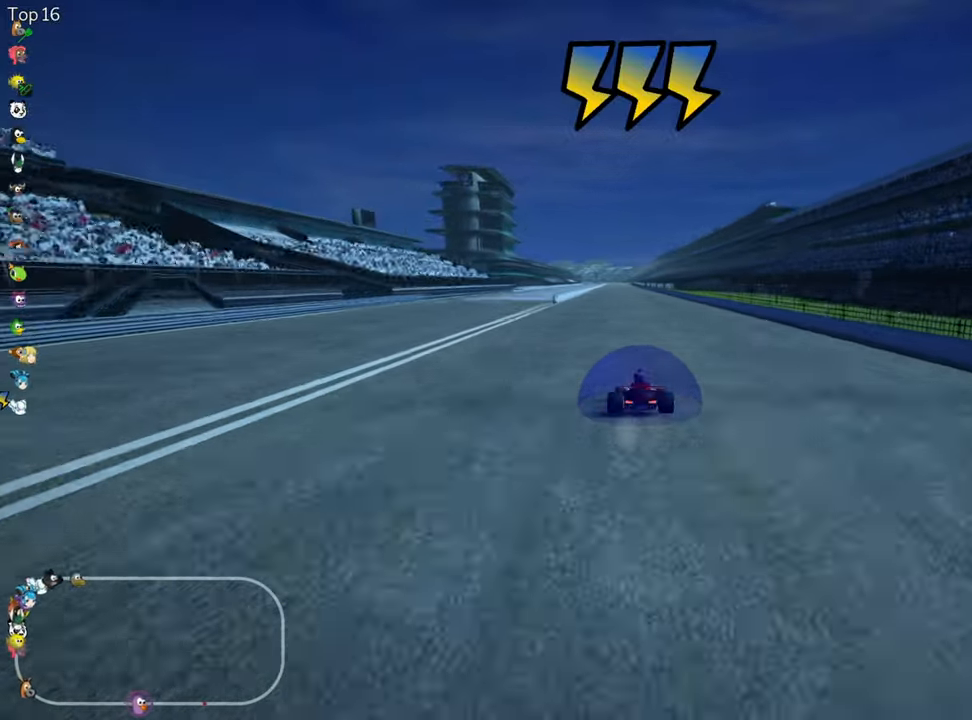
{"keys": ["right", "skid", "up"], "events": [[67, "left", "down"], [167, "nitro", "down"], [317, "nitro", "up"], [383, "left", "up"], [400, "skid", "down"], [433, "right", "down"]]}
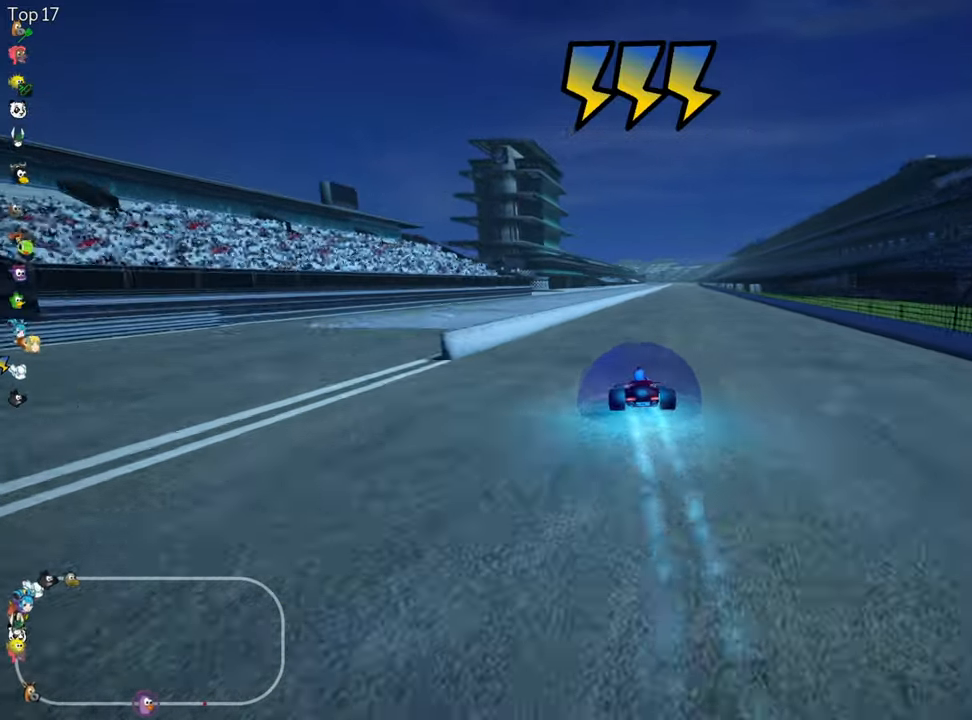
{"keys": ["left", "skid", "up"], "events": [[17, "left", "down"], [67, "right", "up"]]}
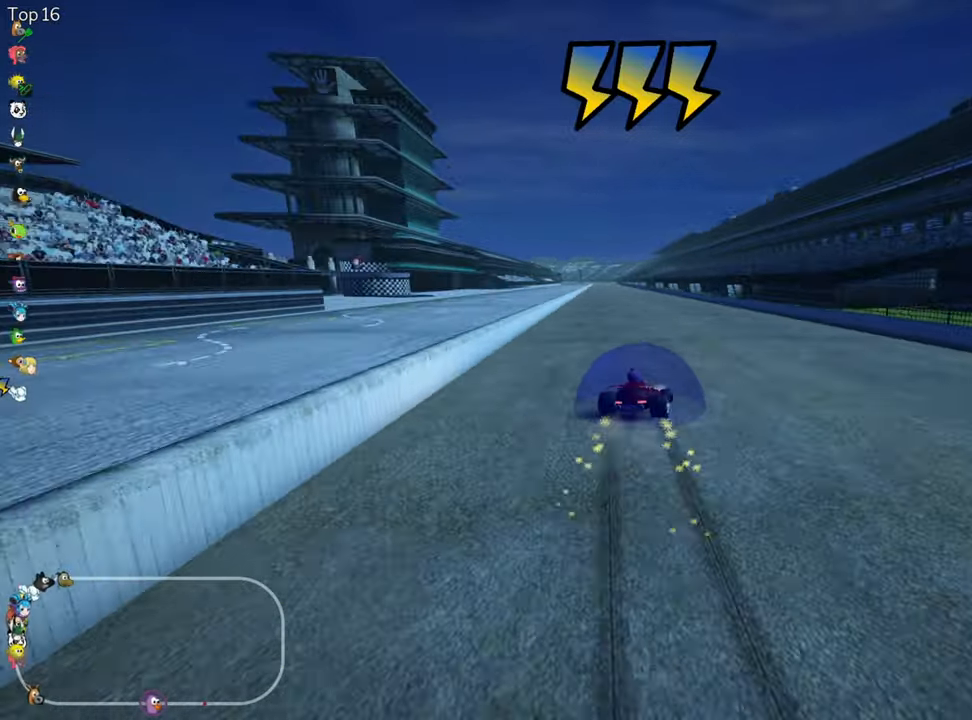
{"keys": ["left", "up"], "events": [[483, "skid", "up"]]}
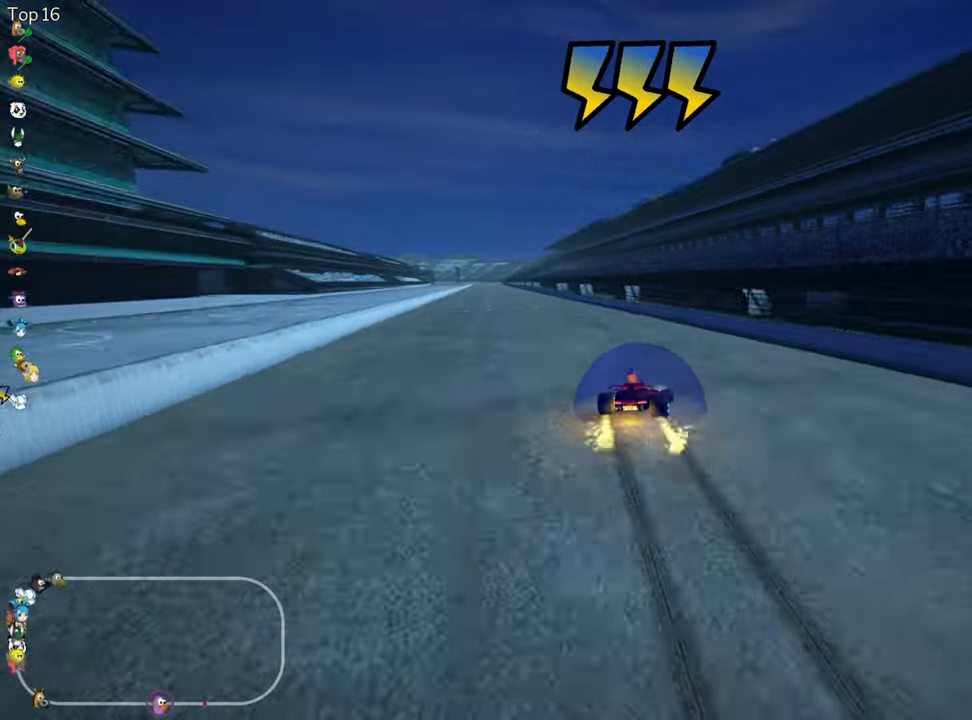
{"keys": ["up"], "events": [[283, "nitro", "down"], [467, "left", "up"], [484, "nitro", "up"]]}